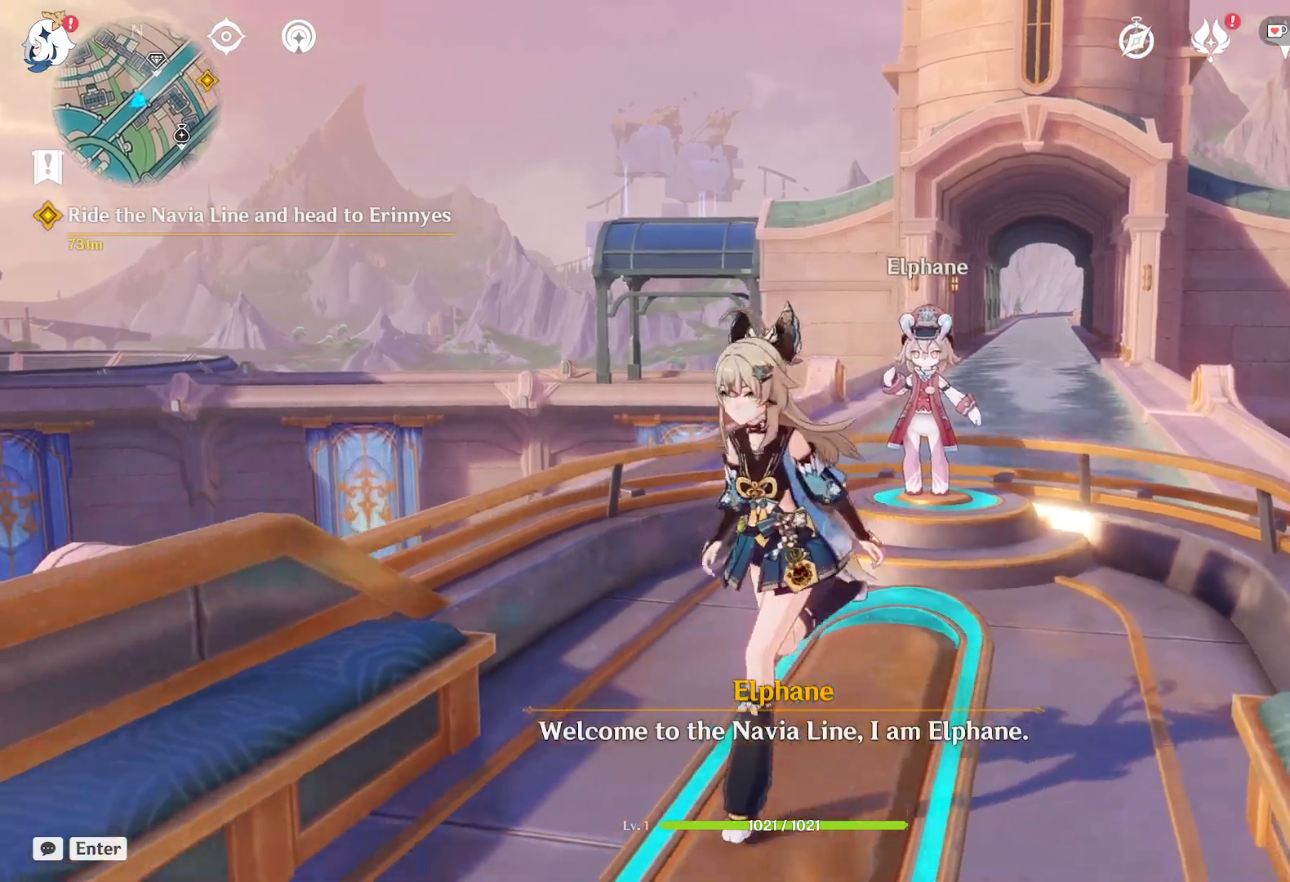
Gameplay with keyboard and mouse; each line is a JSON object with the keys and mouse buttons held at the frame after it. "events" lists presses ("down") and releases ("up") of "1", "2", "3", "4", "5", "a", "alt", "b", "c", "ctrl", "d", "e", "f", "g", "q", "r", "s", "shift", "space", "t", "tab", "v", "w", "x", "z", "mouse_left", "mouse_wheel", "mouse_right", "mouse_mb4" and "mouse_mb5" between this image and that frame as [ms after this image, input, new state], when the widget could be followed in between. "mouse_left", "mouse_wheel", "mouse_right", "mouse_mb4", "mouse_mb5" = the "left", "wheel", "right", "mb4", "mb5" buttons of the "mouse" list. No other keys are recorded. "wheel" means that the mouse wheel is clicked or scrolled. Mouse movement is not recorded.
{"keys": ["f"], "mouse": [], "events": [[150, "a", "up"], [400, "f", "down"]]}
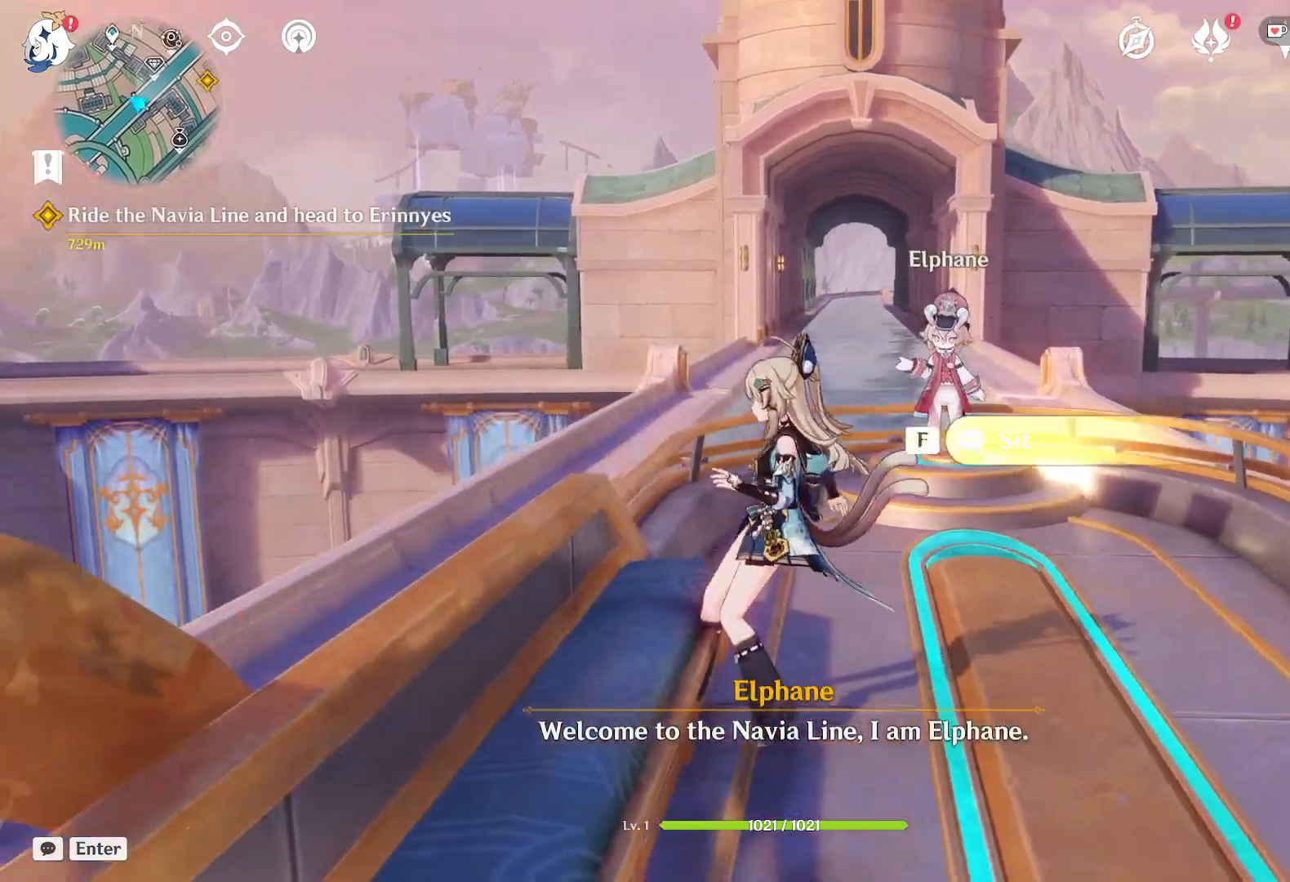
{"keys": [], "mouse": [], "events": [[17, "f", "up"]]}
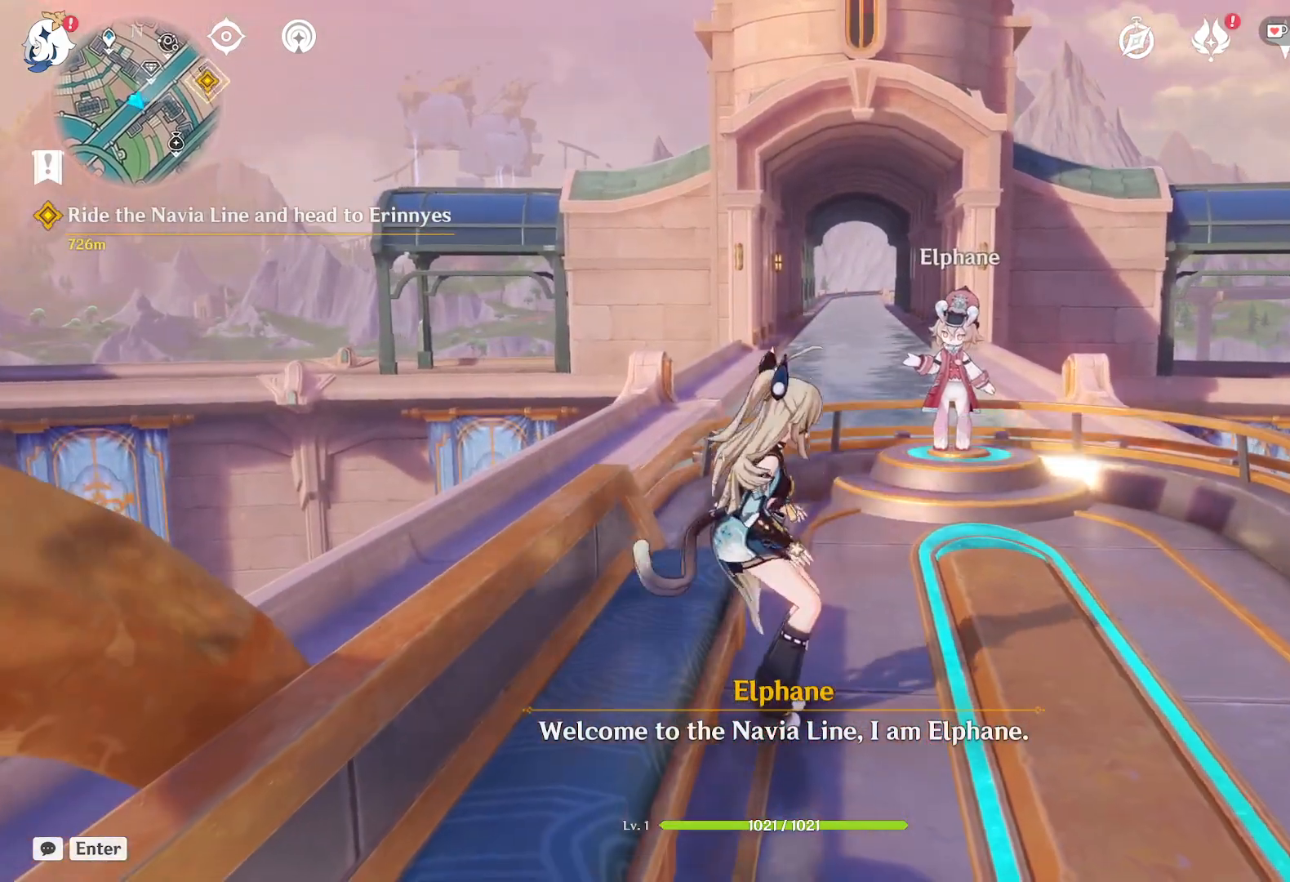
{"keys": [], "mouse": [], "events": []}
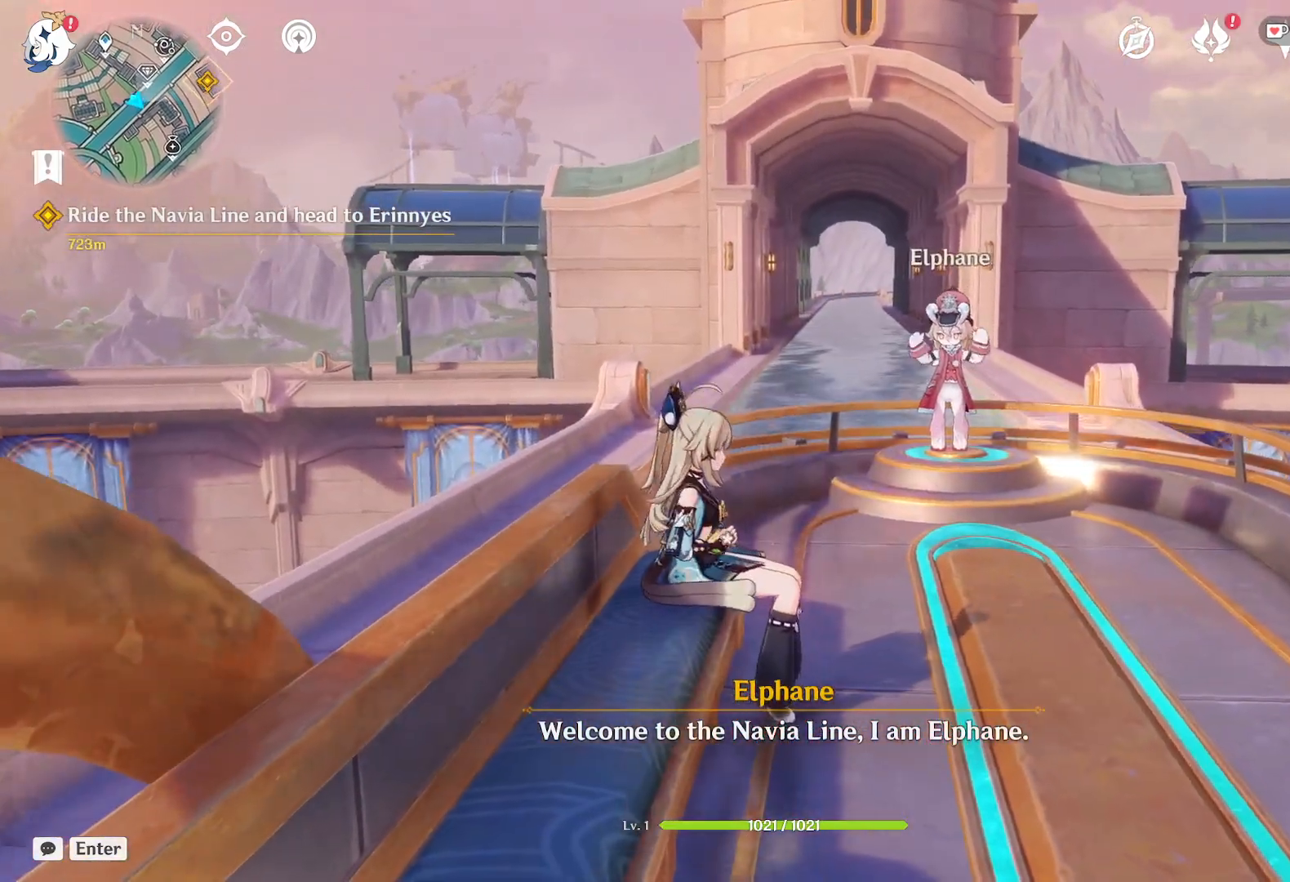
{"keys": [], "mouse": ["left"]}
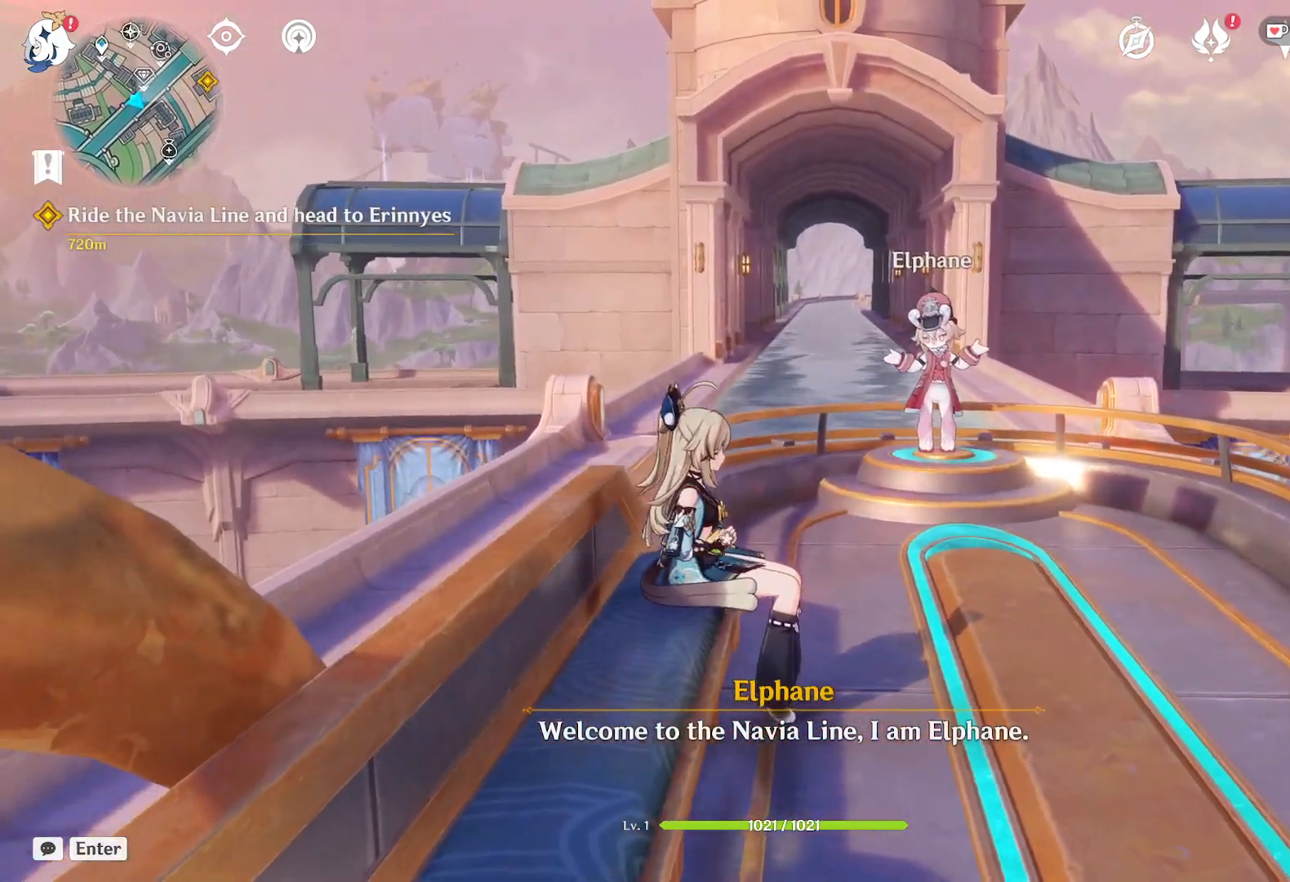
{"keys": [], "mouse": ["left"], "events": []}